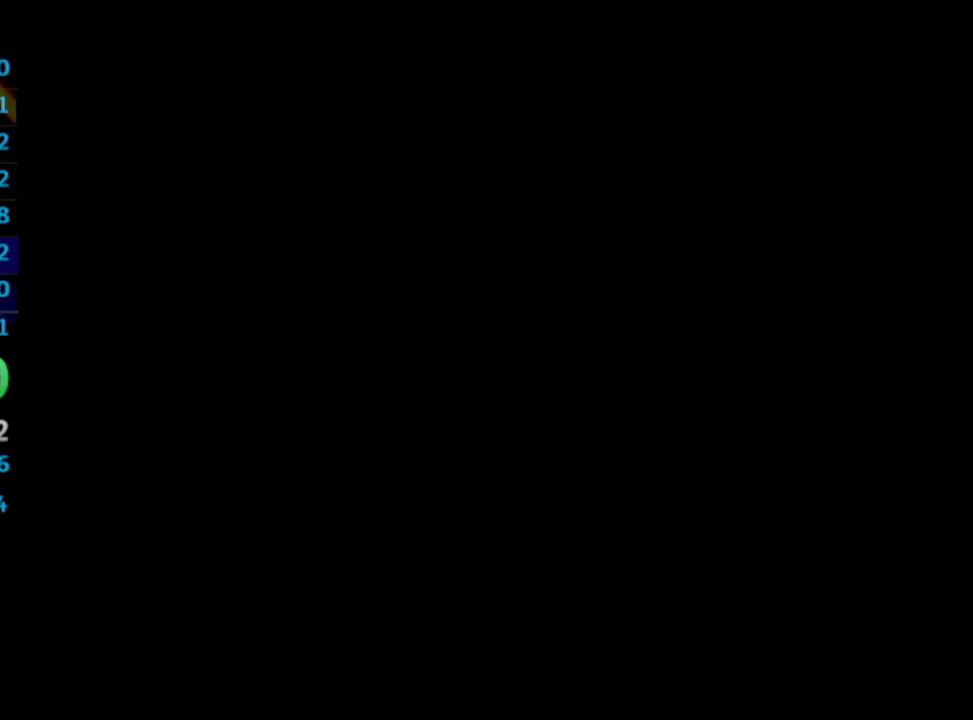
Gameplay with a controller (PlayStation layout); each line is a JSON object with the inputs held at the frame after it. "events" lists button and stick changes between this image and that frame as [ms after this image, input, new state], when the widget could be followed in between. Not read: L3 R3.
{"buttons": ["DPAD_UP"], "left_stick": "center", "right_stick": "center", "events": []}
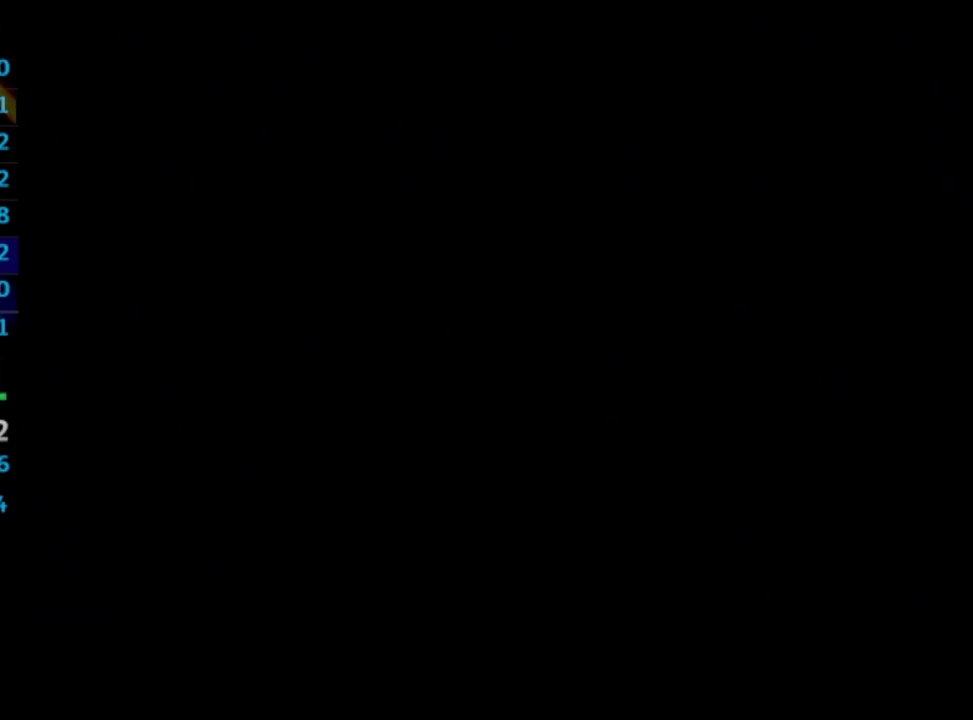
{"buttons": ["DPAD_UP"], "left_stick": "center", "right_stick": "center", "events": []}
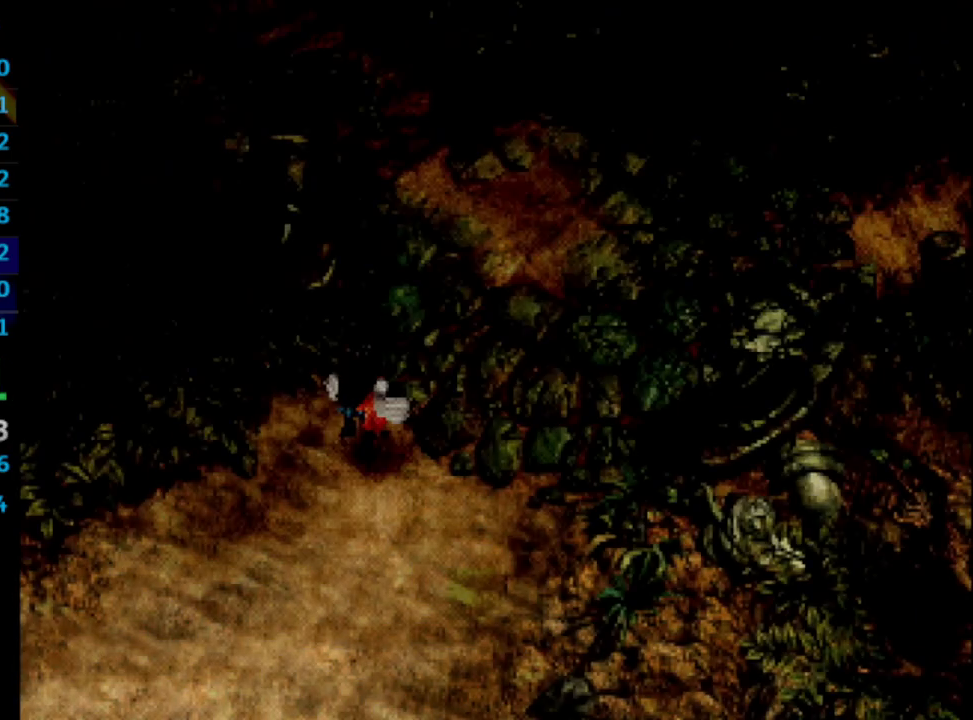
{"buttons": ["DPAD_UP", "DPAD_RIGHT"], "left_stick": "center", "right_stick": "center", "events": [[67, "DPAD_RIGHT", "down"]]}
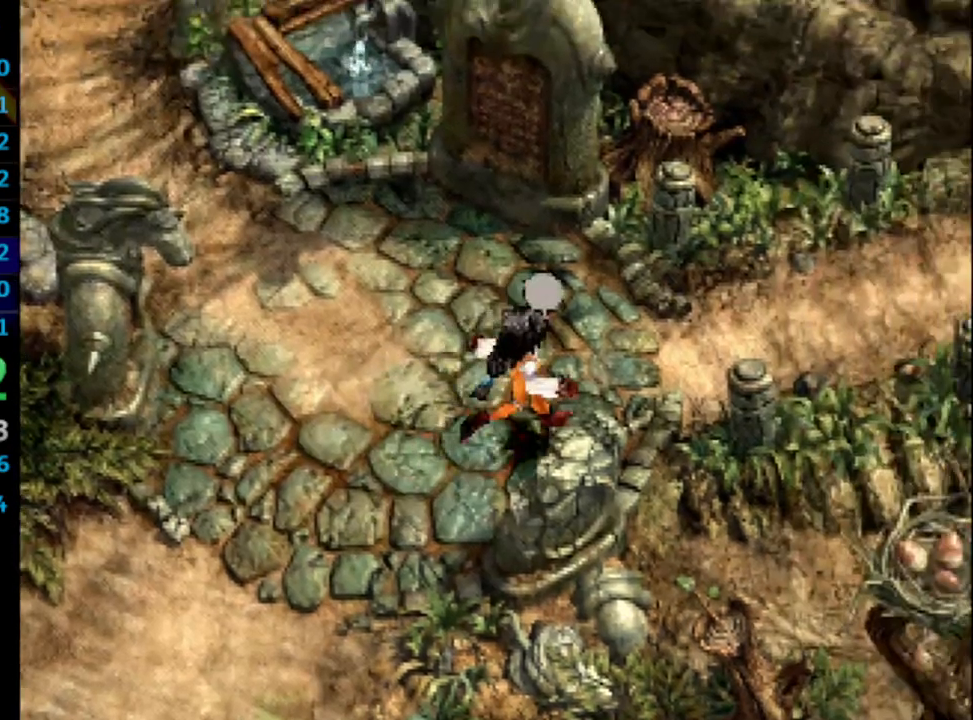
{"buttons": ["DPAD_UP", "DPAD_RIGHT"], "left_stick": "center", "right_stick": "center", "events": [[17, "DPAD_RIGHT", "up"], [167, "DPAD_RIGHT", "down"]]}
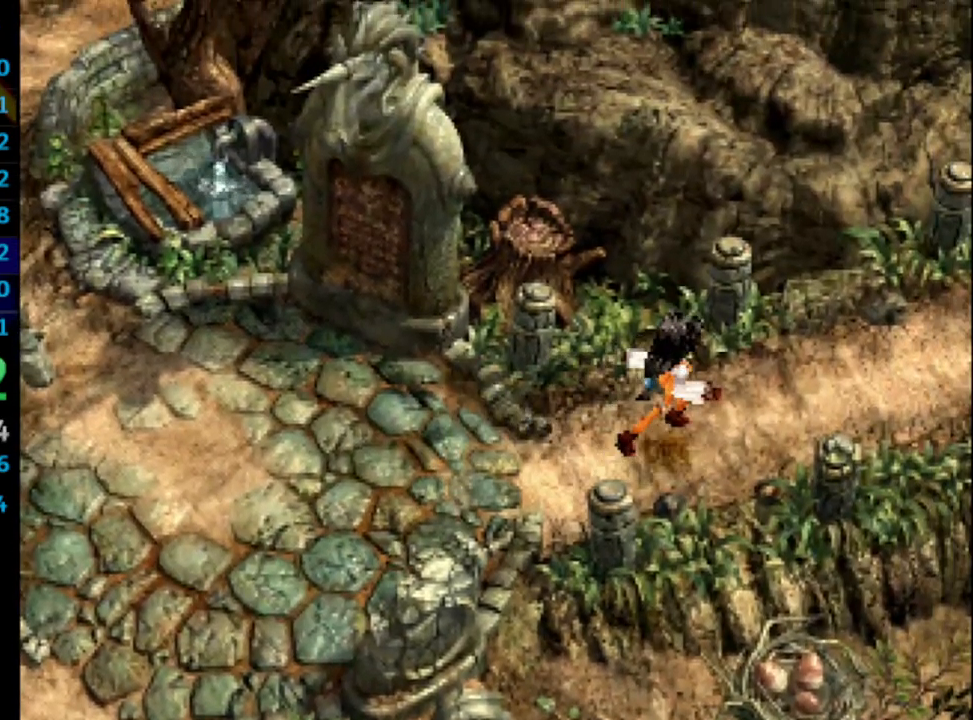
{"buttons": ["DPAD_UP", "DPAD_RIGHT"], "left_stick": "center", "right_stick": "center", "events": []}
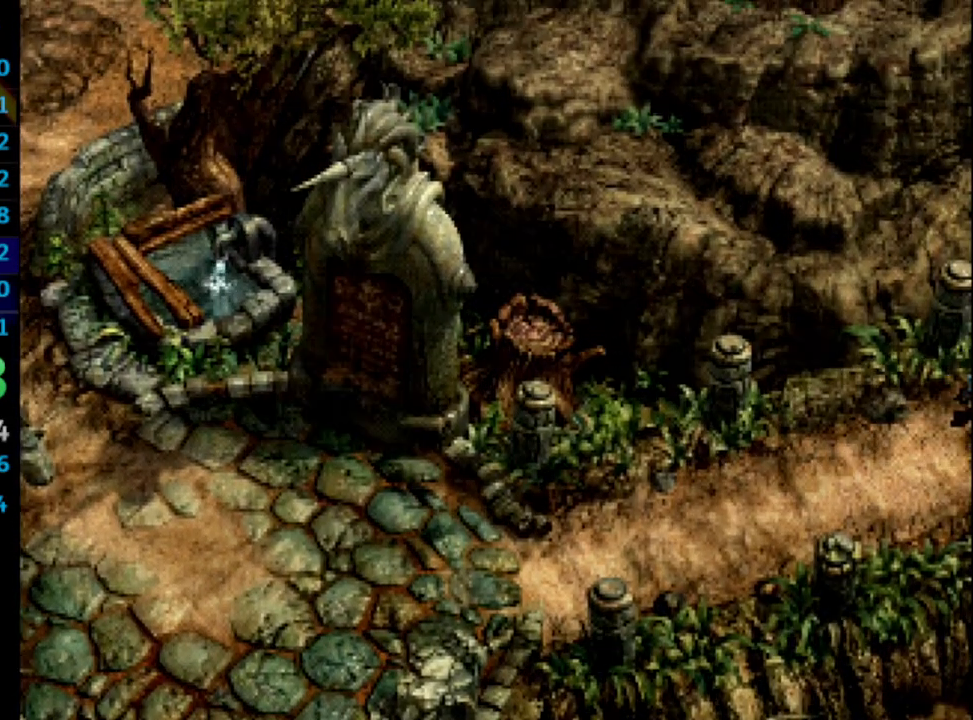
{"buttons": ["DPAD_RIGHT"], "left_stick": "center", "right_stick": "center", "events": [[350, "DPAD_UP", "up"]]}
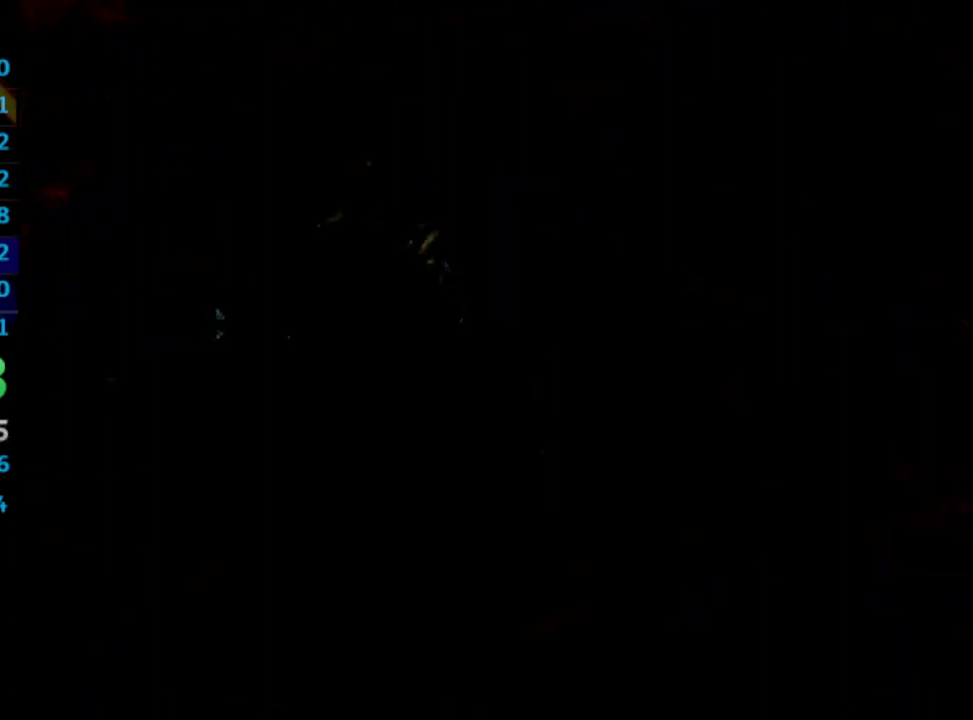
{"buttons": ["SQUARE", "DPAD_RIGHT"], "left_stick": "center", "right_stick": "center", "events": [[50, "DPAD_RIGHT", "up"], [183, "DPAD_RIGHT", "down"], [267, "SQUARE", "down"], [333, "SQUARE", "up"], [400, "CROSS", "down"], [417, "CROSS", "up"], [483, "SQUARE", "down"]]}
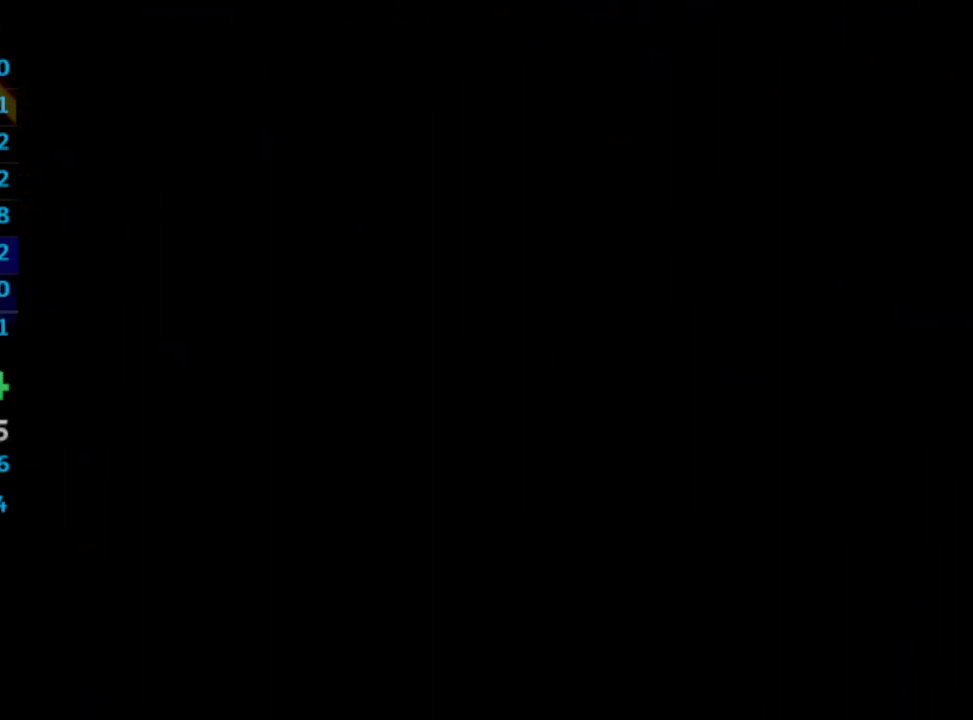
{"buttons": ["DPAD_RIGHT"], "left_stick": "center", "right_stick": "center", "events": [[33, "SQUARE", "up"], [117, "CROSS", "down"], [150, "CROSS", "up"], [183, "SQUARE", "down"], [250, "CROSS", "down"], [250, "SQUARE", "up"], [267, "CROSS", "up"], [317, "SQUARE", "down"], [350, "CROSS", "down"], [350, "SQUARE", "up"], [367, "CROSS", "up"]]}
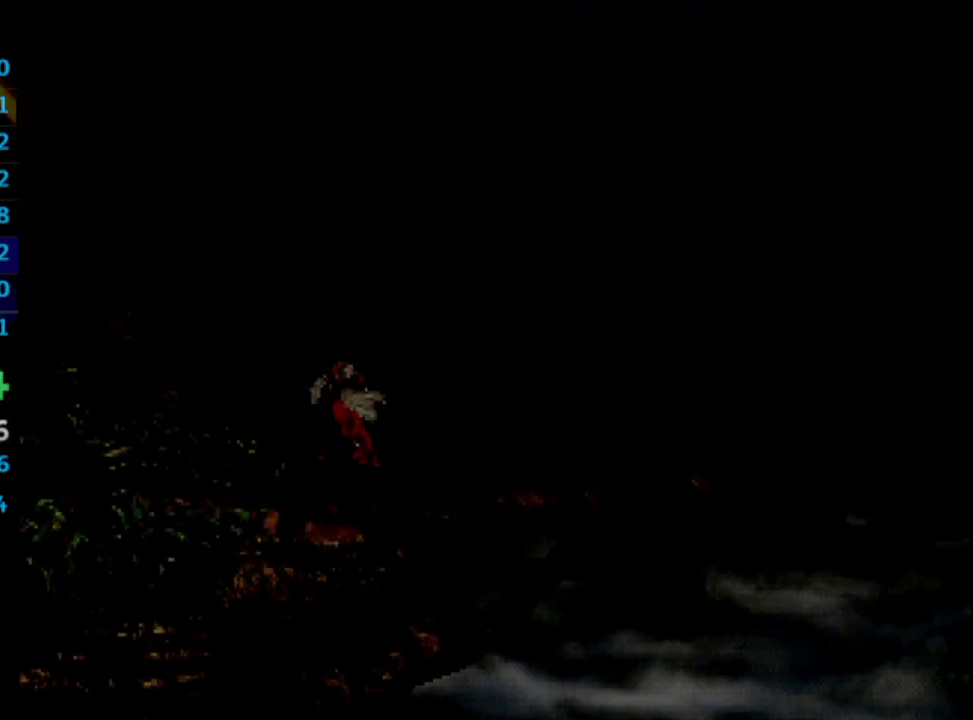
{"buttons": ["CROSS", "SQUARE", "DPAD_RIGHT"], "left_stick": "center", "right_stick": "center", "events": [[83, "CROSS", "down"], [100, "CROSS", "up"], [117, "SQUARE", "down"], [150, "CROSS", "down"], [150, "SQUARE", "up"], [183, "CROSS", "up"], [183, "SQUARE", "down"], [233, "CROSS", "down"], [233, "SQUARE", "up"], [283, "CROSS", "up"], [300, "SQUARE", "down"], [350, "SQUARE", "up"], [383, "SQUARE", "down"], [417, "CROSS", "down"], [450, "SQUARE", "up"], [467, "CROSS", "up"], [500, "CROSS", "down"], [500, "SQUARE", "down"]]}
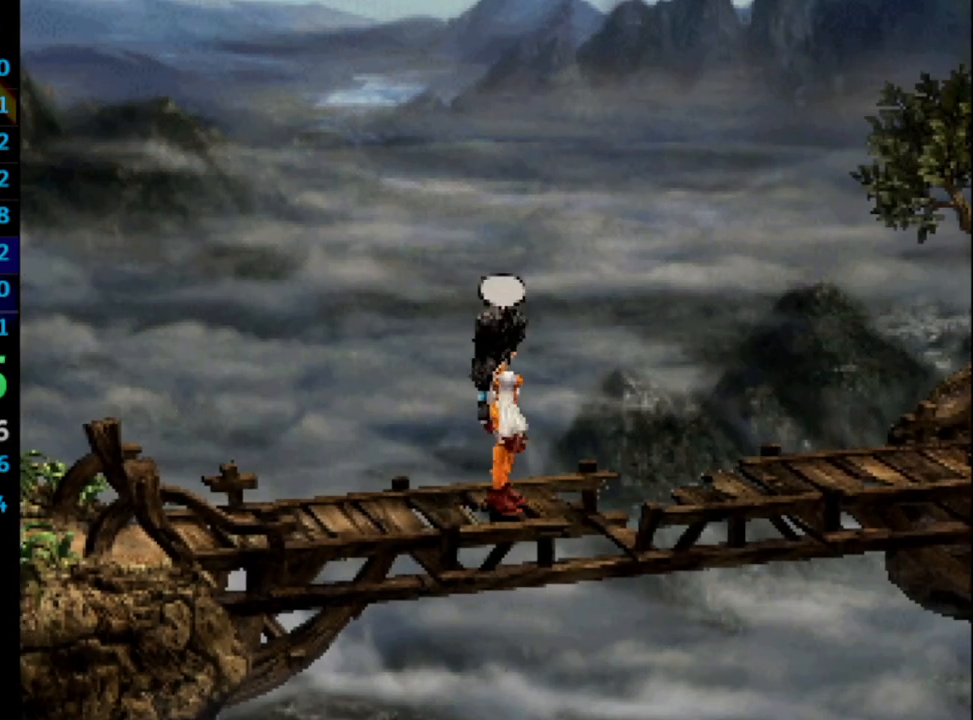
{"buttons": ["DPAD_RIGHT"], "left_stick": "center", "right_stick": "center"}
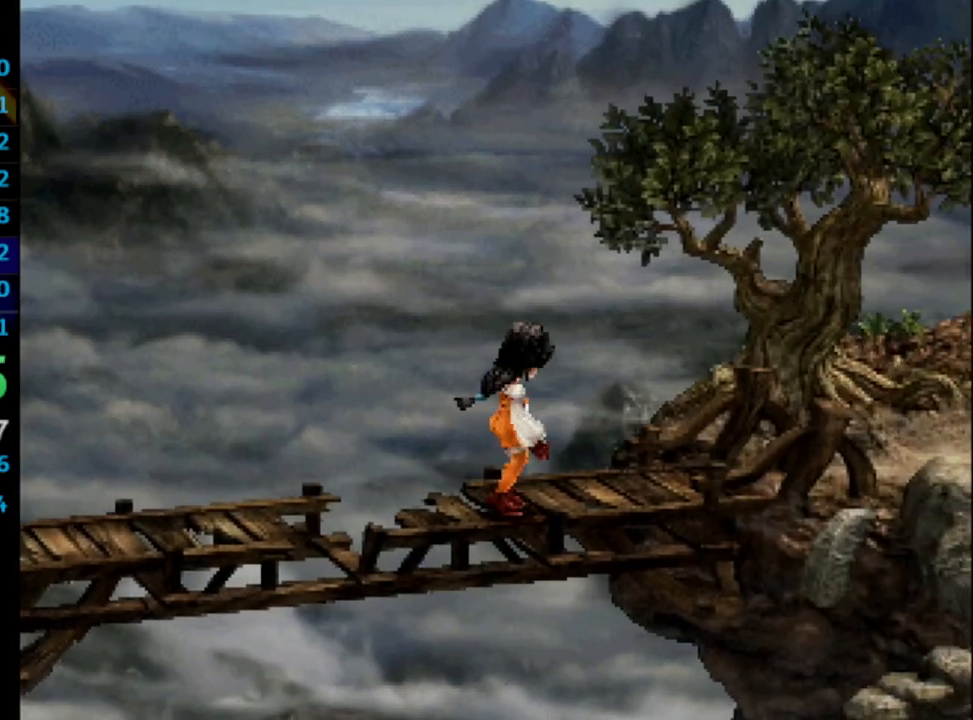
{"buttons": ["DPAD_RIGHT"], "left_stick": "center", "right_stick": "center", "events": []}
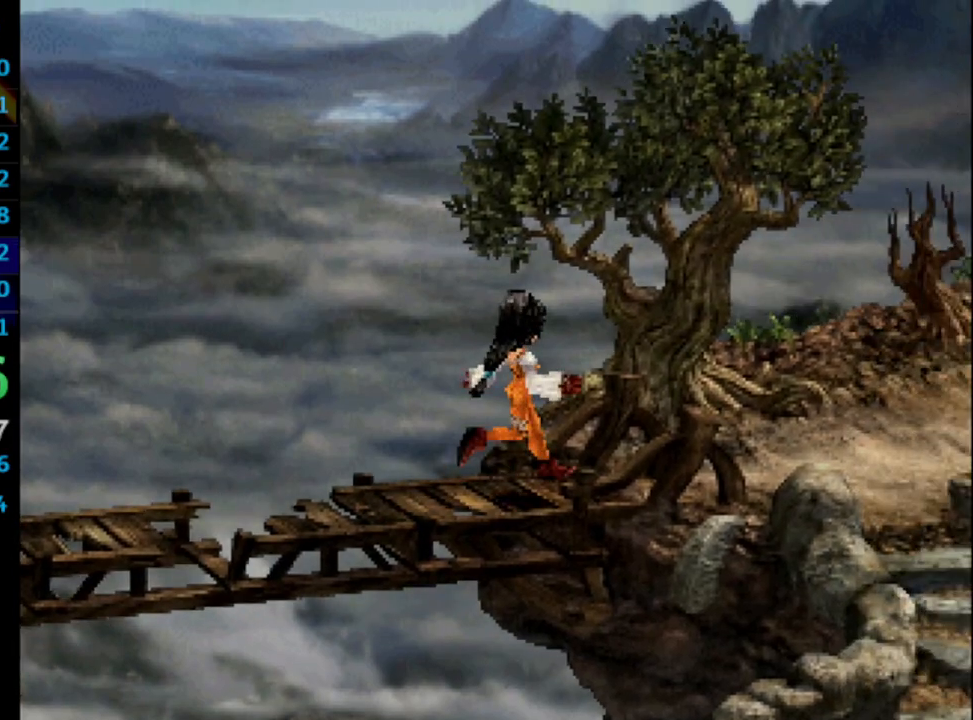
{"buttons": ["DPAD_RIGHT"], "left_stick": "center", "right_stick": "center", "events": []}
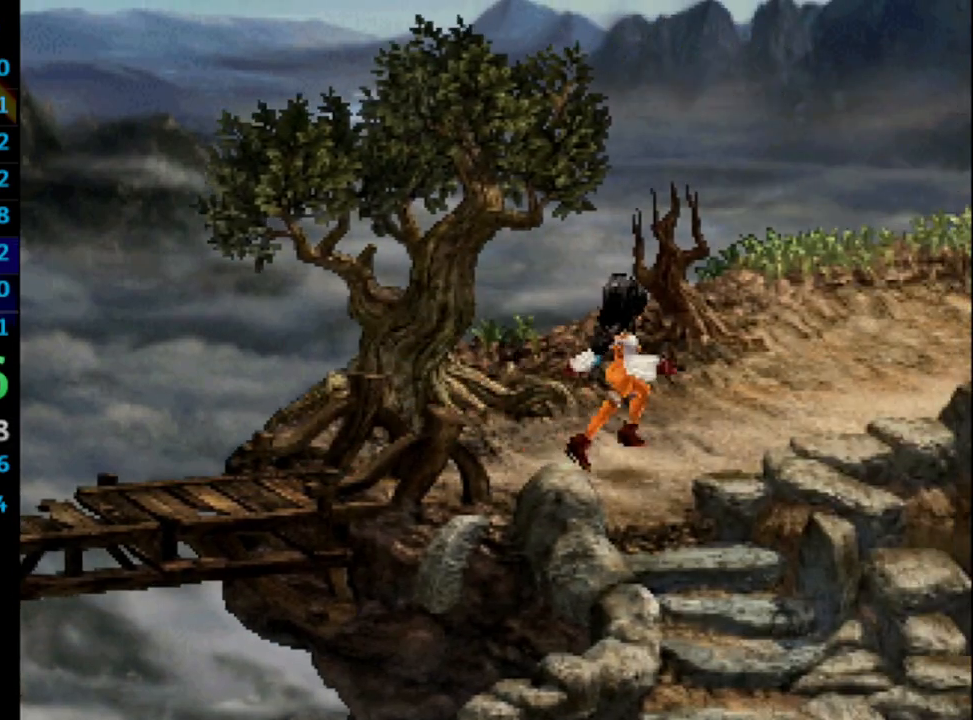
{"buttons": ["DPAD_RIGHT"], "left_stick": "center", "right_stick": "center", "events": []}
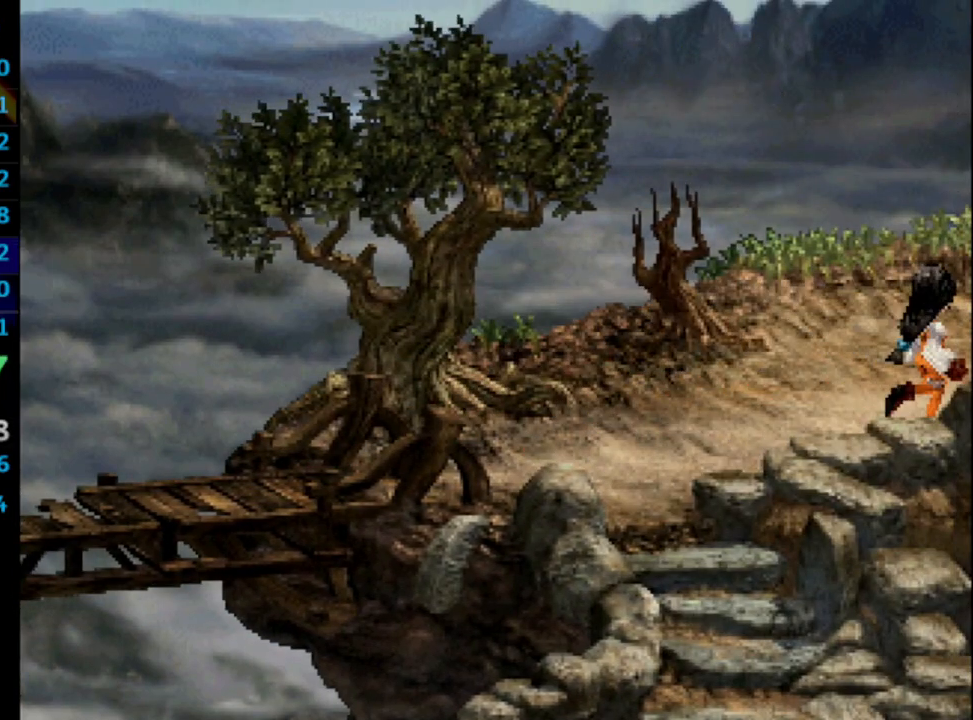
{"buttons": ["DPAD_RIGHT"], "left_stick": "center", "right_stick": "center", "events": []}
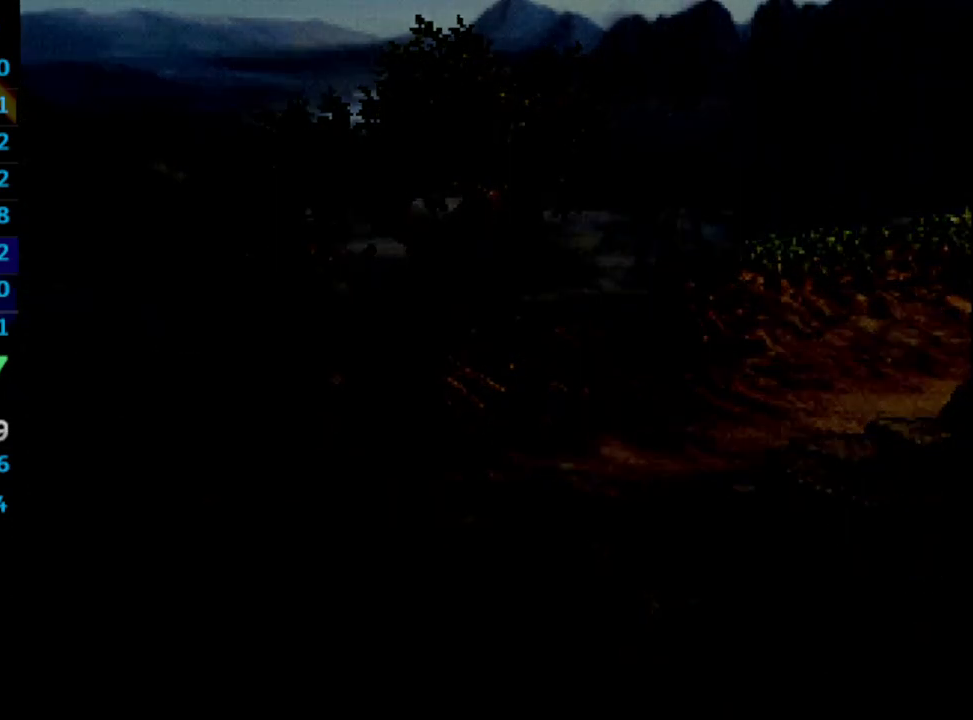
{"buttons": ["DPAD_RIGHT"], "left_stick": "center", "right_stick": "center", "events": []}
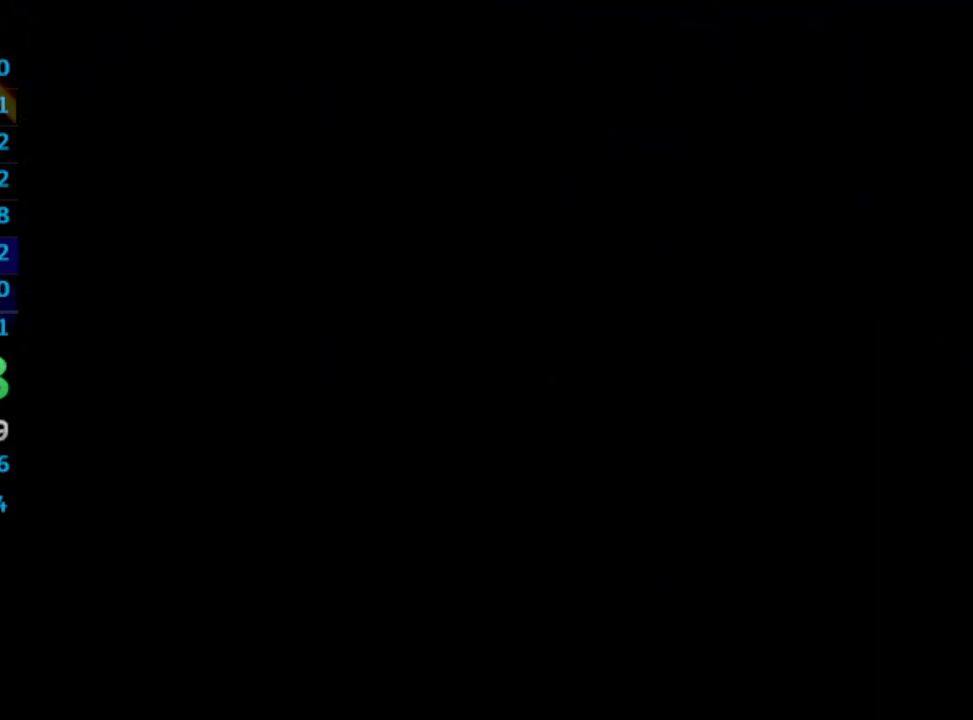
{"buttons": ["DPAD_RIGHT"], "left_stick": "center", "right_stick": "center", "events": []}
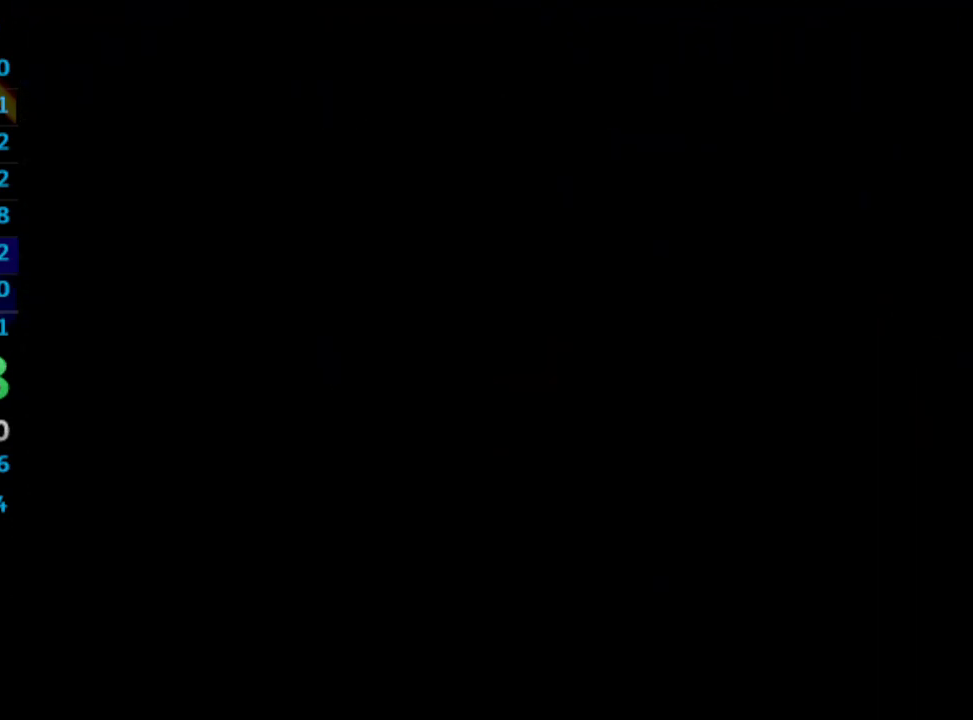
{"buttons": ["DPAD_RIGHT"], "left_stick": "center", "right_stick": "center", "events": []}
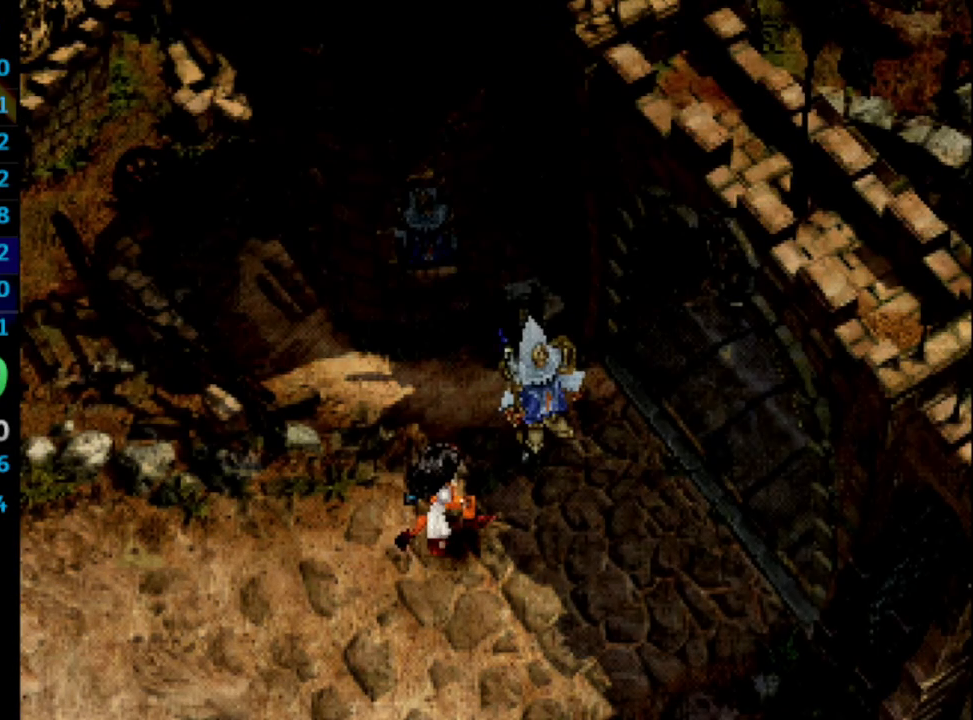
{"buttons": ["DPAD_RIGHT"], "left_stick": "center", "right_stick": "center", "events": []}
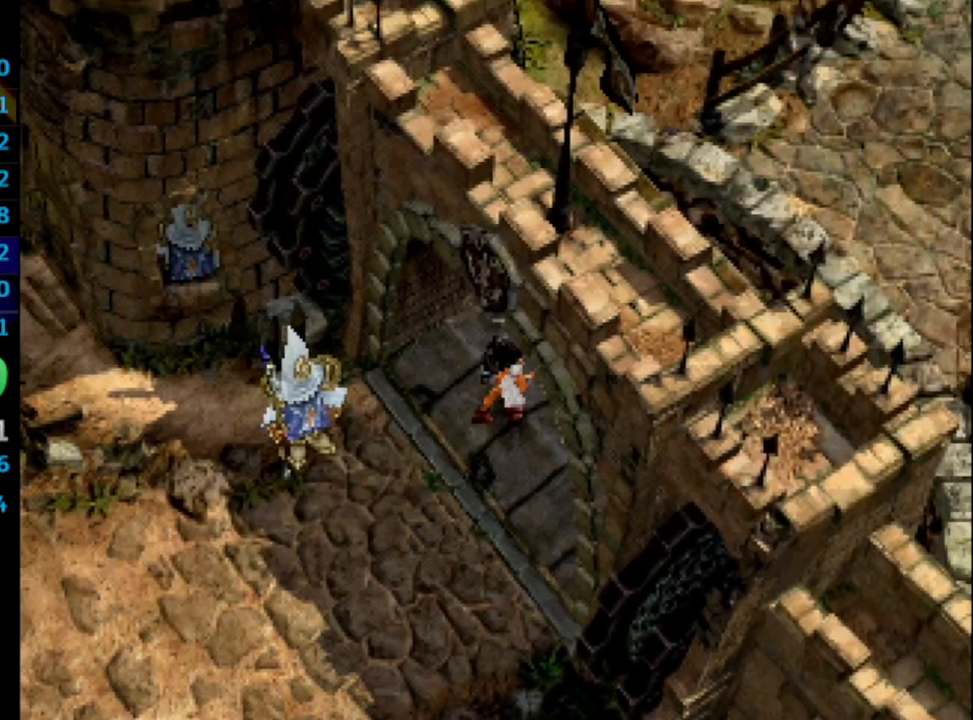
{"buttons": ["SQUARE"], "left_stick": "center", "right_stick": "center", "events": [[17, "SQUARE", "down"], [67, "SQUARE", "up"], [133, "CROSS", "down"], [167, "CROSS", "up"], [200, "SQUARE", "down"], [233, "SQUARE", "up"], [250, "CROSS", "down"], [267, "CROSS", "up"], [317, "CROSS", "down"], [350, "CROSS", "up"], [367, "SQUARE", "down"], [433, "CROSS", "down"], [450, "SQUARE", "up"], [500, "CROSS", "up"], [500, "DPAD_RIGHT", "up"], [500, "SQUARE", "down"]]}
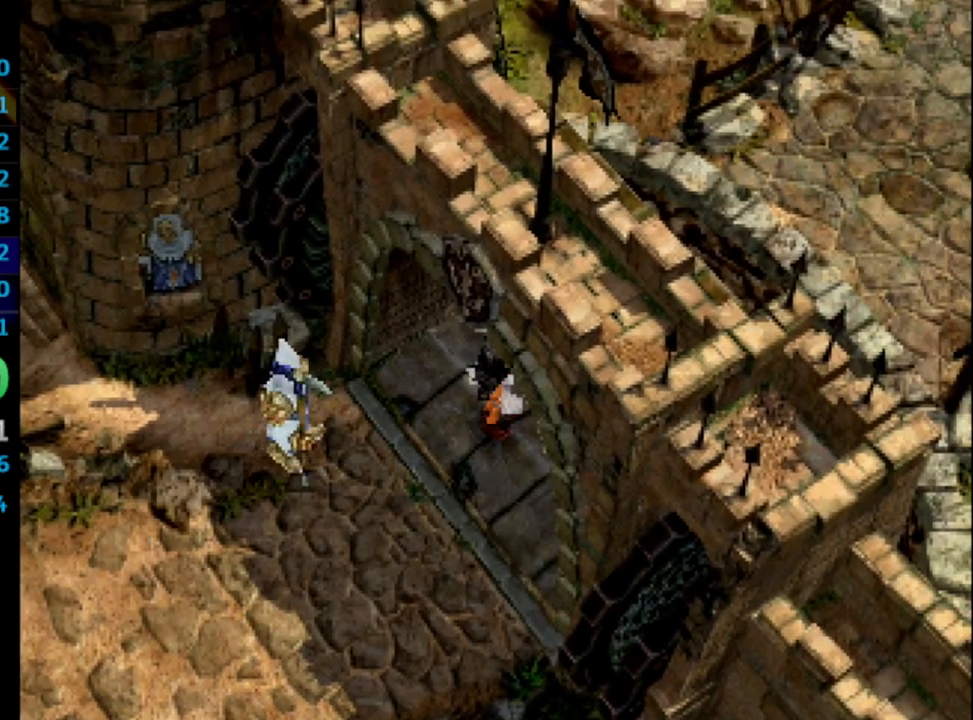
{"buttons": ["CROSS"], "left_stick": "center", "right_stick": "center", "events": [[50, "CROSS", "down"], [50, "SQUARE", "up"], [83, "CROSS", "up"], [117, "SQUARE", "down"], [150, "CROSS", "down"], [167, "SQUARE", "up"], [183, "CROSS", "up"], [233, "CROSS", "down"], [300, "CROSS", "up"], [300, "SQUARE", "down"], [367, "CROSS", "down"], [383, "CROSS", "up"], [383, "SQUARE", "up"], [417, "SQUARE", "down"], [450, "CROSS", "down"], [450, "SQUARE", "up"]]}
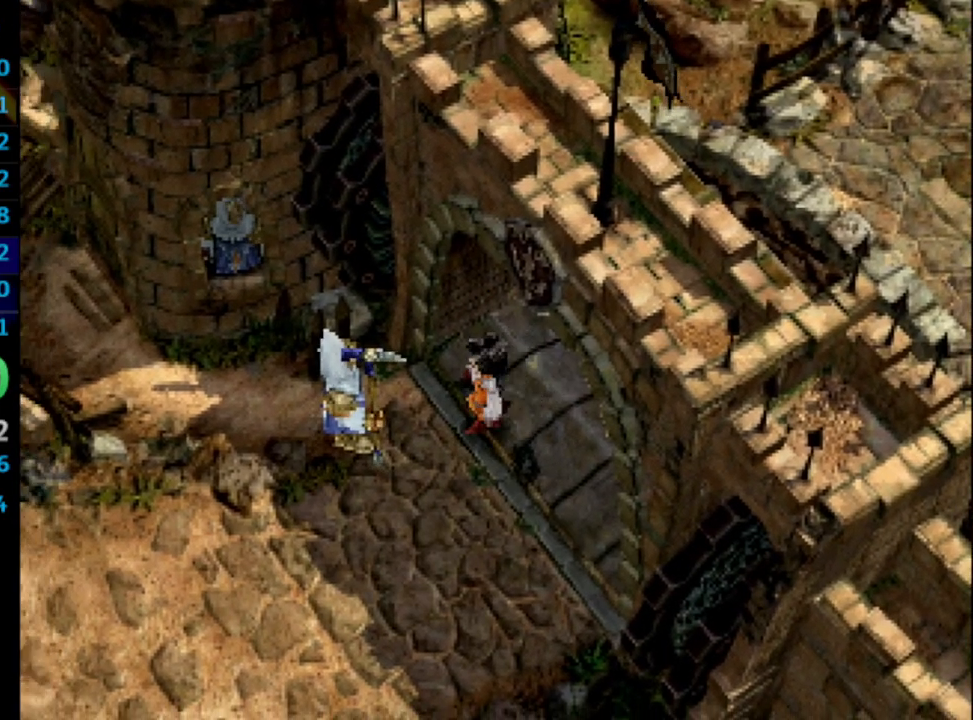
{"buttons": ["CROSS"], "left_stick": "center", "right_stick": "center", "events": [[17, "CROSS", "up"], [33, "SQUARE", "down"], [50, "SQUARE", "up"], [67, "CROSS", "down"], [100, "CROSS", "up"], [133, "SQUARE", "down"], [150, "CROSS", "down"], [167, "CROSS", "up"], [167, "SQUARE", "up"], [233, "SQUARE", "down"], [267, "CROSS", "down"], [267, "SQUARE", "up"], [333, "CROSS", "up"], [350, "SQUARE", "down"], [383, "SQUARE", "up"], [500, "CROSS", "down"]]}
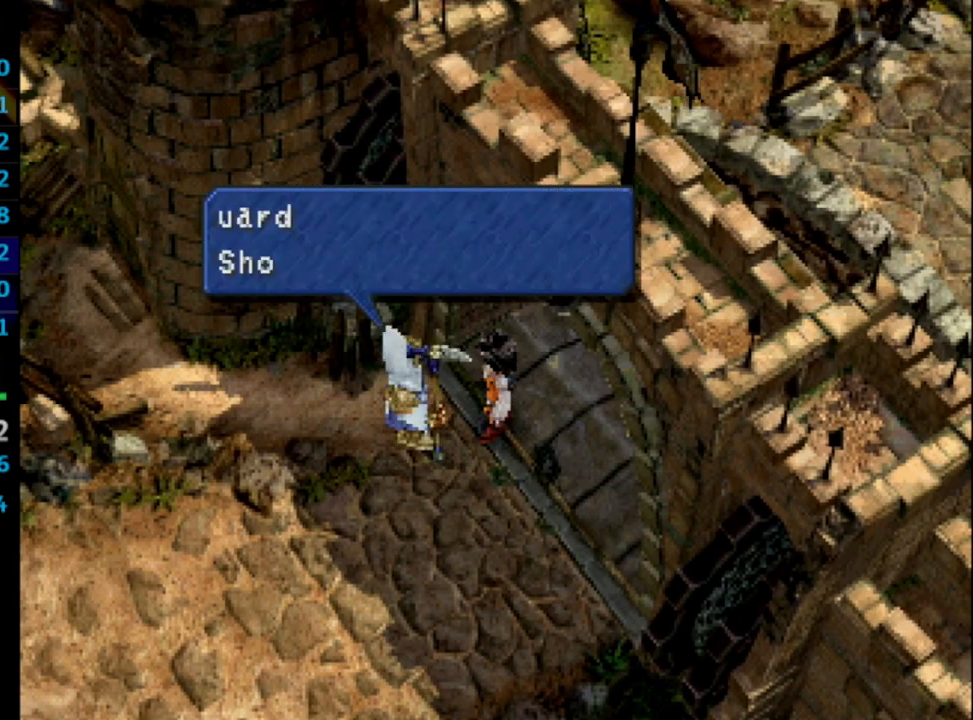
{"buttons": ["SQUARE"], "left_stick": "center", "right_stick": "center", "events": [[17, "CROSS", "up"], [50, "SQUARE", "down"], [133, "SQUARE", "up"], [167, "CROSS", "down"], [217, "CROSS", "up"], [217, "SQUARE", "down"], [283, "SQUARE", "up"], [300, "CROSS", "down"], [350, "CROSS", "up"], [367, "SQUARE", "down"], [400, "CROSS", "down"], [433, "SQUARE", "up"], [450, "CROSS", "up"], [500, "SQUARE", "down"]]}
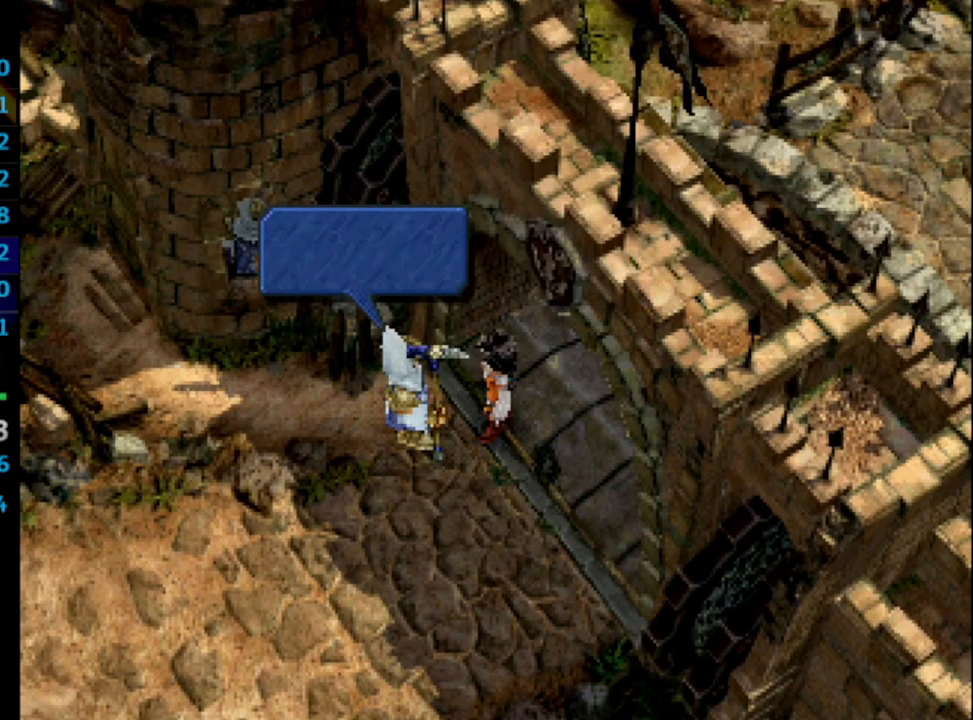
{"buttons": ["SQUARE"], "left_stick": "center", "right_stick": "center", "events": [[17, "SQUARE", "up"], [33, "CROSS", "down"], [67, "CROSS", "up"], [100, "SQUARE", "down"], [150, "CROSS", "down"], [150, "SQUARE", "up"], [200, "CROSS", "up"], [233, "SQUARE", "down"], [283, "CROSS", "down"], [300, "SQUARE", "up"], [317, "CROSS", "up"], [367, "SQUARE", "down"], [400, "CROSS", "down"], [400, "SQUARE", "up"], [433, "CROSS", "up"], [467, "SQUARE", "down"]]}
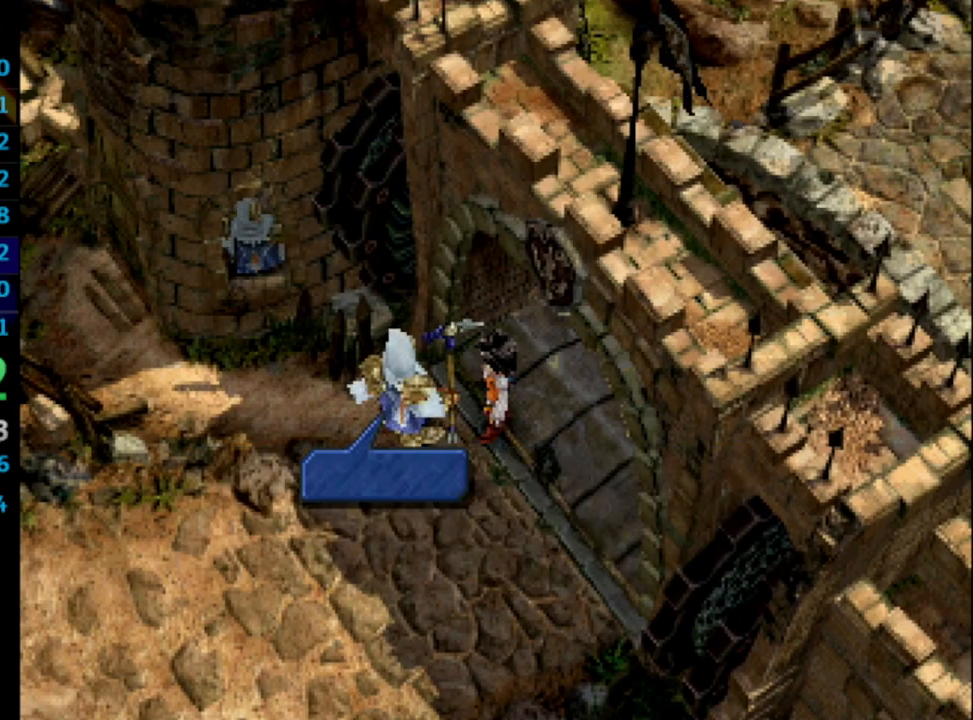
{"buttons": ["CROSS"], "left_stick": "center", "right_stick": "center", "events": [[17, "CROSS", "down"], [17, "SQUARE", "up"], [50, "CROSS", "up"], [117, "SQUARE", "down"], [150, "SQUARE", "up"], [167, "CROSS", "down"], [183, "CROSS", "up"], [217, "SQUARE", "down"], [250, "CROSS", "down"], [250, "SQUARE", "up"], [300, "CROSS", "up"], [333, "SQUARE", "down"], [400, "SQUARE", "up"], [417, "SQUARE", "down"], [450, "CROSS", "down"], [467, "SQUARE", "up"]]}
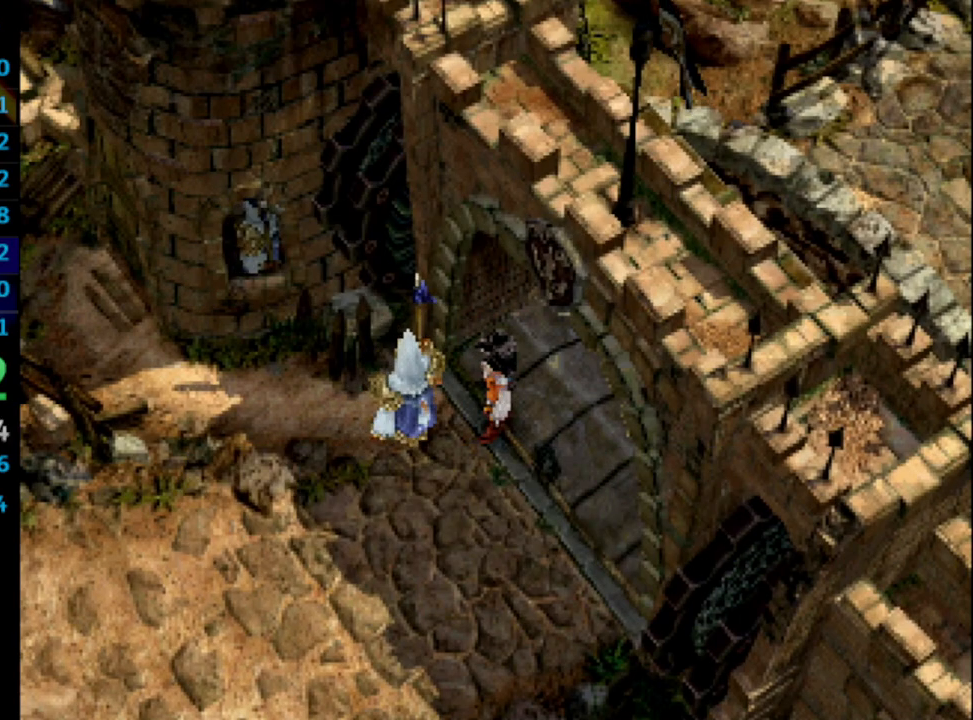
{"buttons": [], "left_stick": "center", "right_stick": "center", "events": [[17, "CROSS", "up"], [17, "SQUARE", "down"], [150, "CROSS", "down"], [150, "SQUARE", "up"], [217, "CROSS", "up"], [217, "SQUARE", "down"], [233, "SQUARE", "up"], [267, "DPAD_RIGHT", "down"], [333, "DPAD_RIGHT", "up"], [350, "CROSS", "down"], [383, "CROSS", "up"], [417, "SQUARE", "down"], [483, "SQUARE", "up"]]}
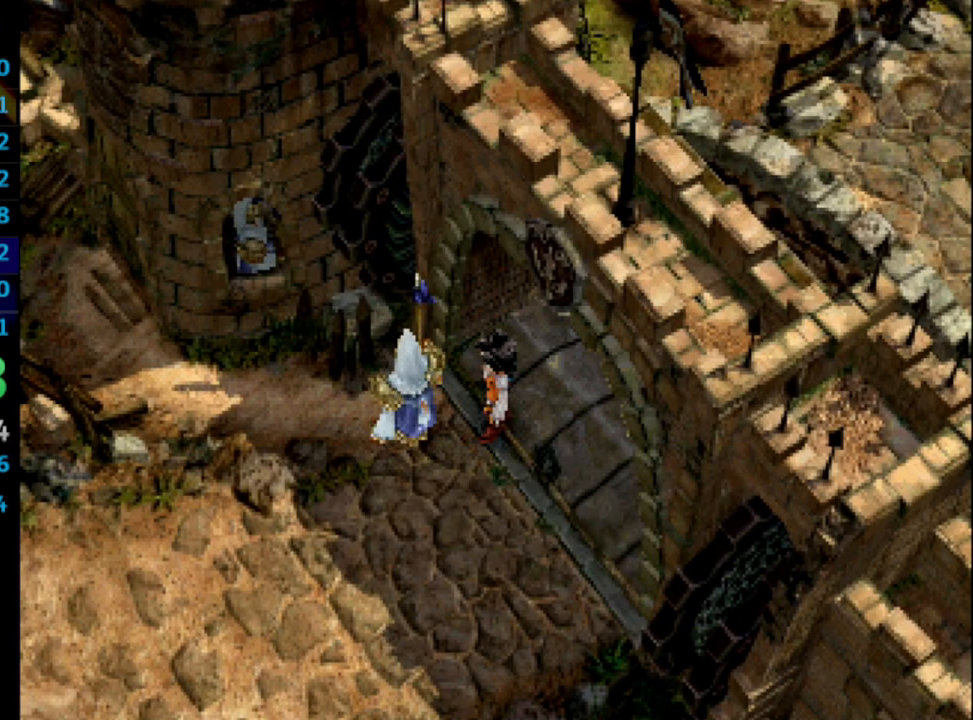
{"buttons": ["SQUARE", "DPAD_RIGHT"], "left_stick": "center", "right_stick": "center", "events": [[50, "DPAD_RIGHT", "down"], [50, "SQUARE", "down"], [83, "SQUARE", "up"], [167, "SQUARE", "down"], [183, "CROSS", "down"], [183, "SQUARE", "up"], [200, "CROSS", "up"], [250, "SQUARE", "down"], [267, "CROSS", "down"], [283, "CROSS", "up"], [283, "SQUARE", "up"], [400, "CROSS", "down"], [450, "CROSS", "up"], [467, "SQUARE", "down"]]}
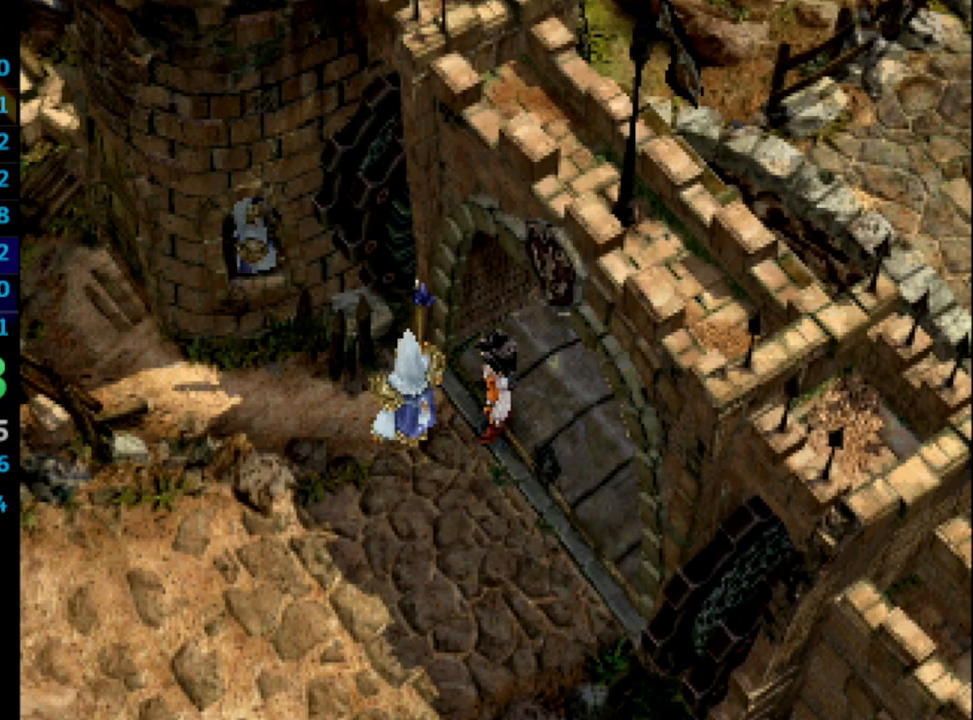
{"buttons": ["DPAD_RIGHT"], "left_stick": "center", "right_stick": "center", "events": [[33, "CROSS", "down"], [33, "SQUARE", "up"], [67, "CROSS", "up"], [83, "SQUARE", "down"], [183, "SQUARE", "up"], [200, "CROSS", "down"], [267, "CROSS", "up"], [317, "SQUARE", "down"], [350, "SQUARE", "up"], [367, "CROSS", "down"], [400, "CROSS", "up"], [417, "SQUARE", "down"], [500, "SQUARE", "up"]]}